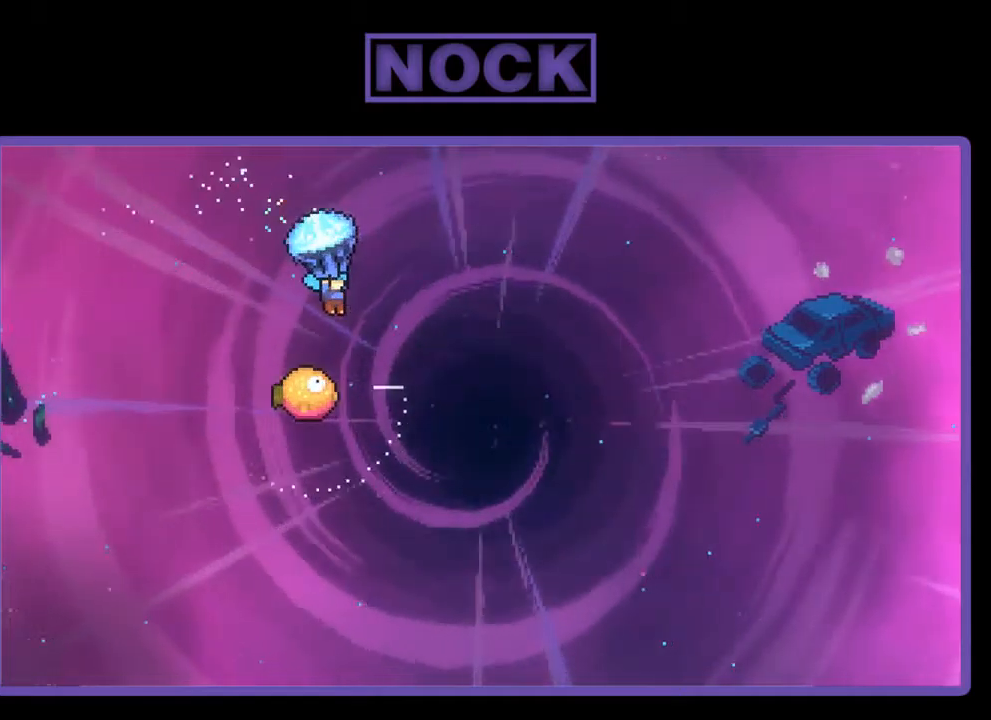
Gameplay with a controller (PlayStation layout); each line is a JSON object with the inputs held at the frame after it. "events" lists button and stick changes between this image and that frame as [ms after this image, input, new state], when the widget could be followed in between. Not read: right_stick.
{"buttons": ["R2", "DPAD_LEFT"], "left_stick": "center", "events": [[83, "DPAD_DOWN", "down"], [383, "DPAD_DOWN", "up"], [483, "DPAD_LEFT", "down"]]}
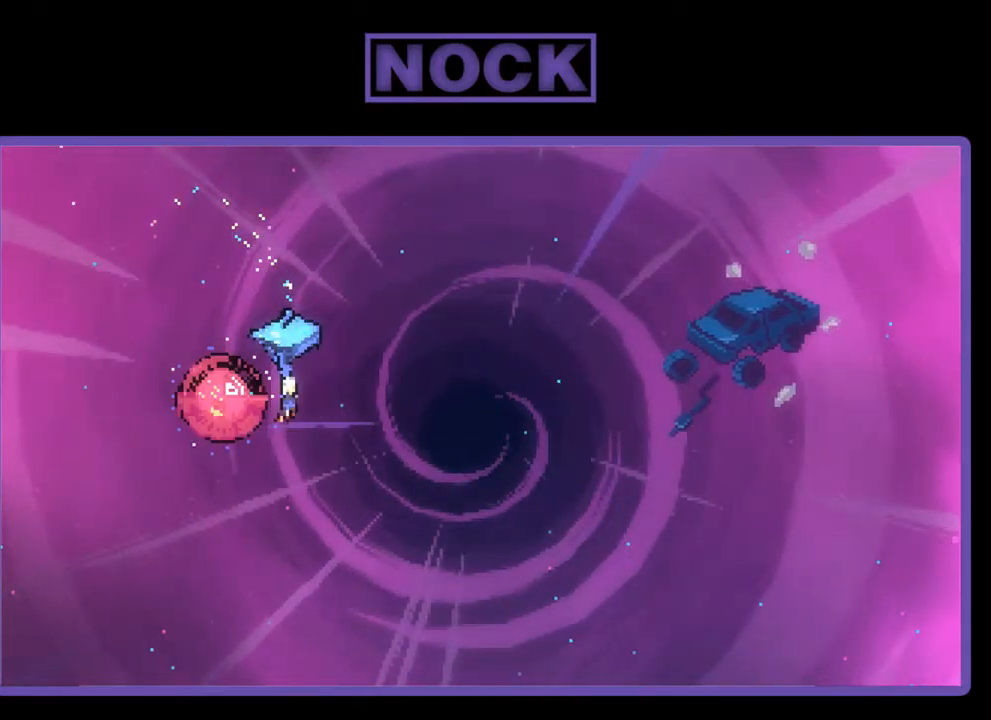
{"buttons": ["R2", "DPAD_RIGHT"], "left_stick": "center", "events": [[117, "DPAD_LEFT", "up"], [183, "DPAD_RIGHT", "down"]]}
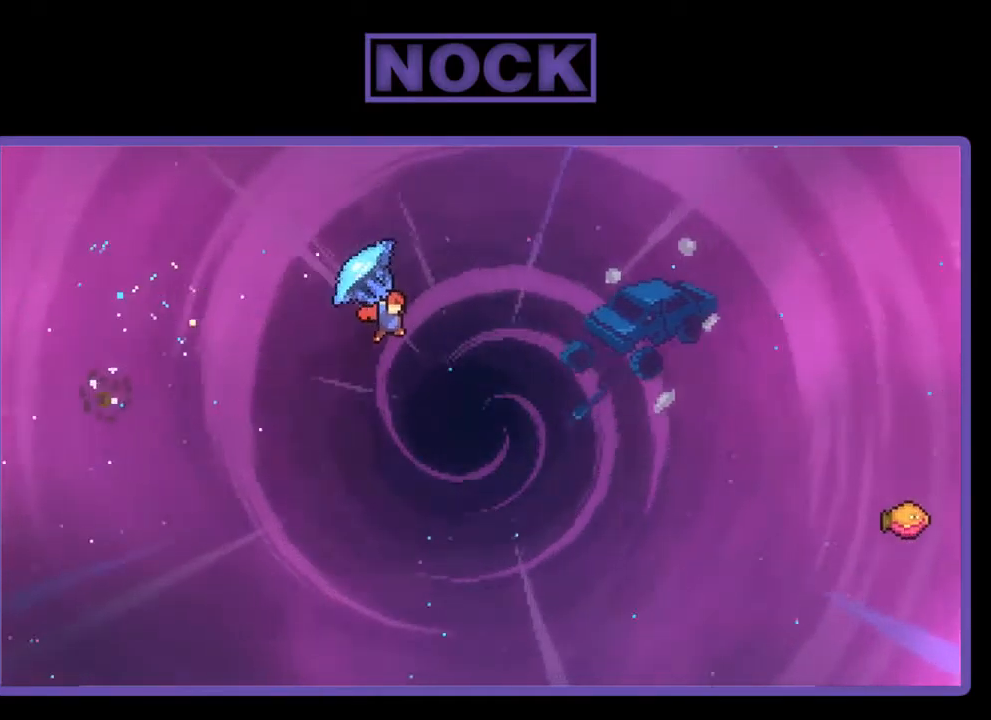
{"buttons": ["R2", "DPAD_UP", "DPAD_RIGHT"], "left_stick": "center", "events": [[317, "DPAD_UP", "down"], [350, "R2", "up"], [483, "R2", "down"]]}
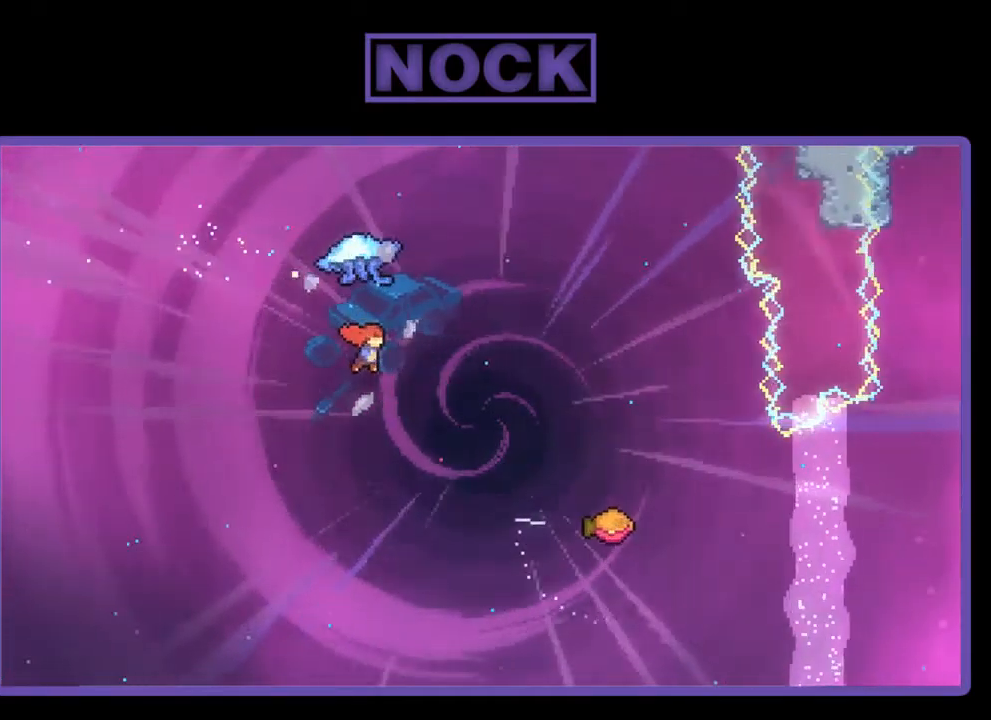
{"buttons": ["CIRCLE", "R2", "DPAD_UP", "DPAD_RIGHT"], "left_stick": "center", "events": [[50, "CIRCLE", "down"], [250, "DPAD_RIGHT", "up"], [317, "DPAD_RIGHT", "down"]]}
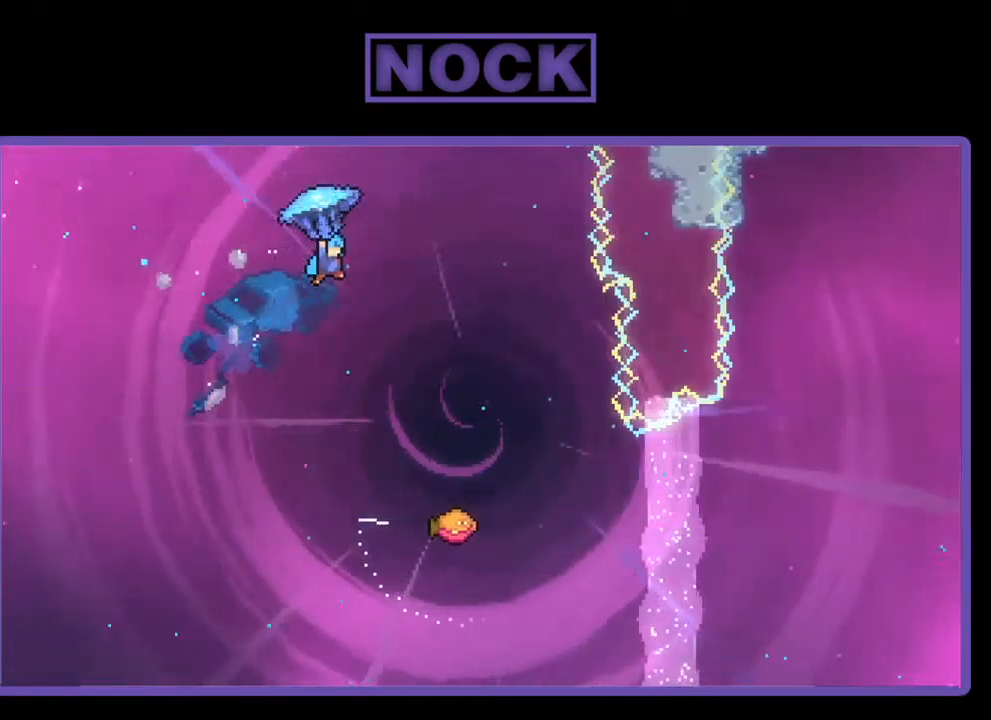
{"buttons": ["R2", "DPAD_DOWN"], "left_stick": "center", "events": [[17, "DPAD_UP", "up"], [50, "CIRCLE", "up"], [217, "DPAD_DOWN", "down"], [250, "DPAD_RIGHT", "up"]]}
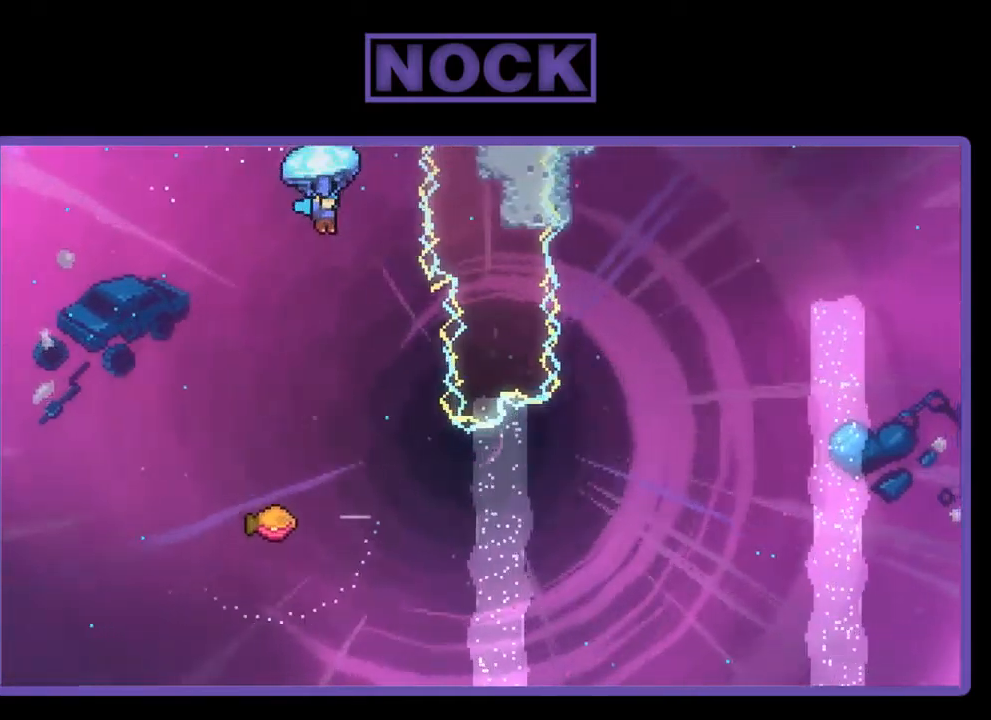
{"buttons": ["R2", "DPAD_RIGHT"], "left_stick": "center", "events": [[117, "DPAD_DOWN", "up"], [483, "DPAD_RIGHT", "down"]]}
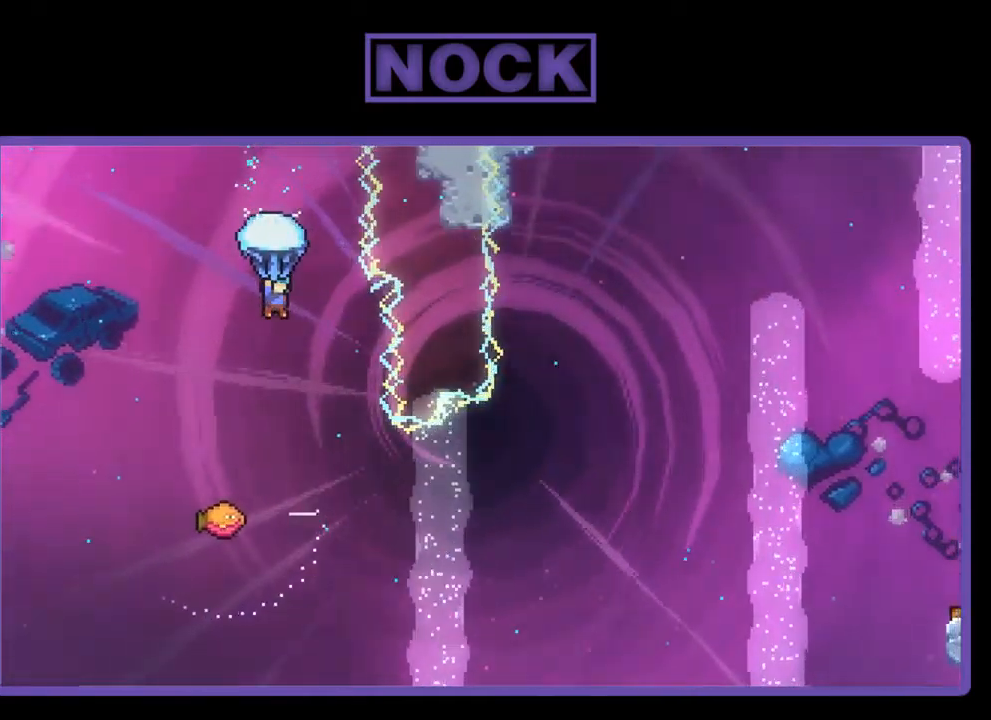
{"buttons": ["R2"], "left_stick": "center", "events": [[250, "DPAD_RIGHT", "up"]]}
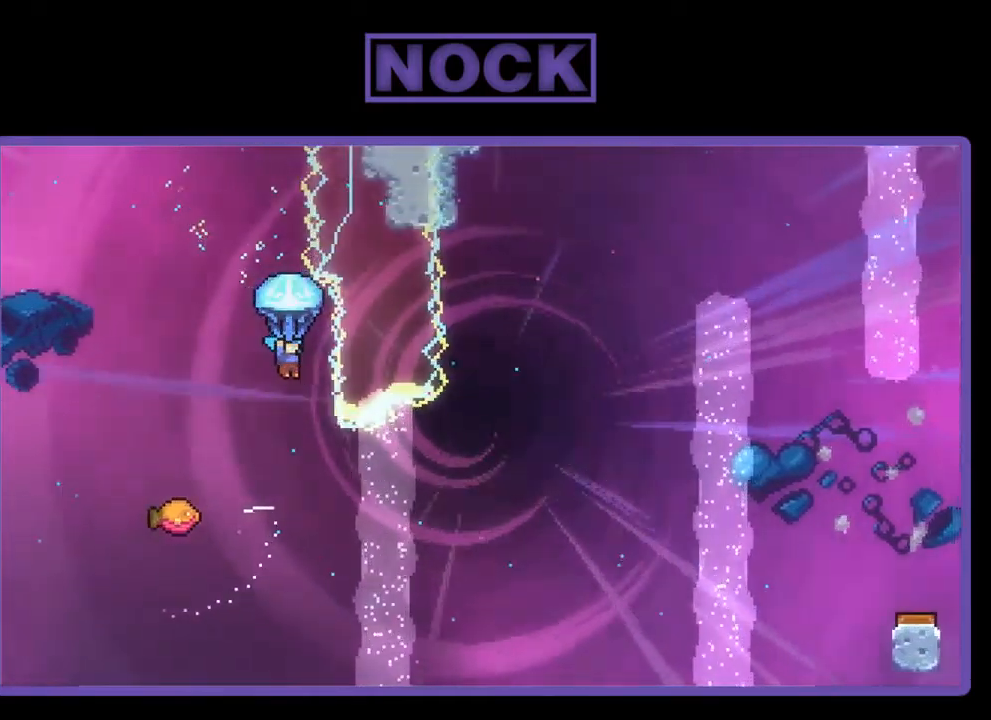
{"buttons": ["DPAD_LEFT"], "left_stick": "center", "events": [[17, "DPAD_RIGHT", "down"], [50, "DPAD_RIGHT", "up"], [117, "R2", "up"], [317, "DPAD_LEFT", "down"]]}
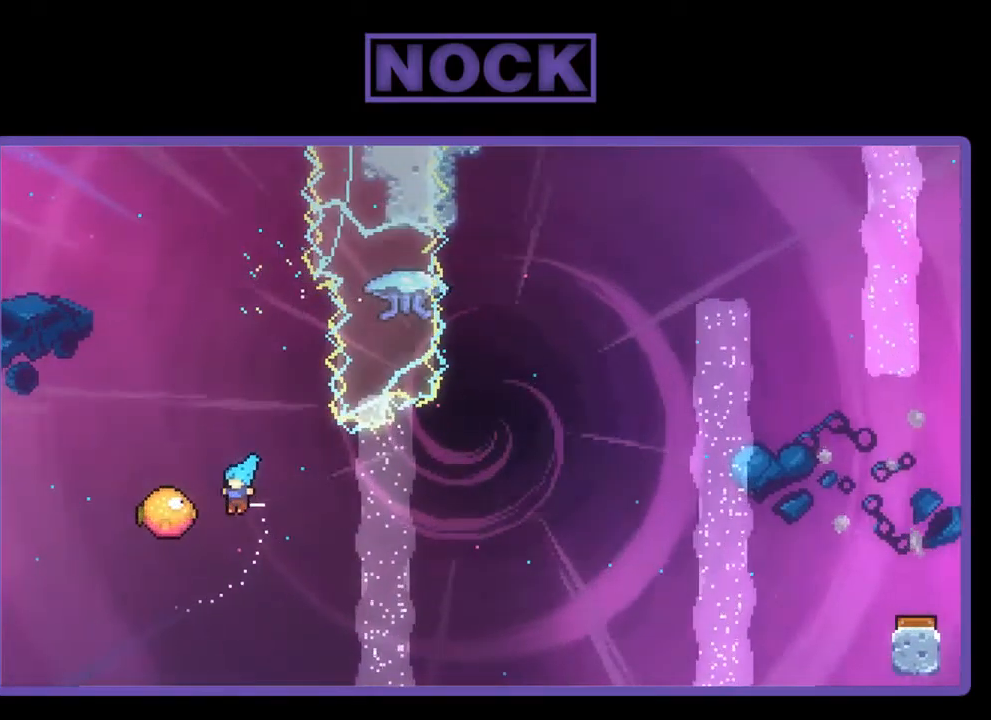
{"buttons": ["R2", "DPAD_RIGHT"], "left_stick": "center", "events": [[150, "DPAD_LEFT", "up"], [217, "DPAD_RIGHT", "down"], [283, "R2", "down"]]}
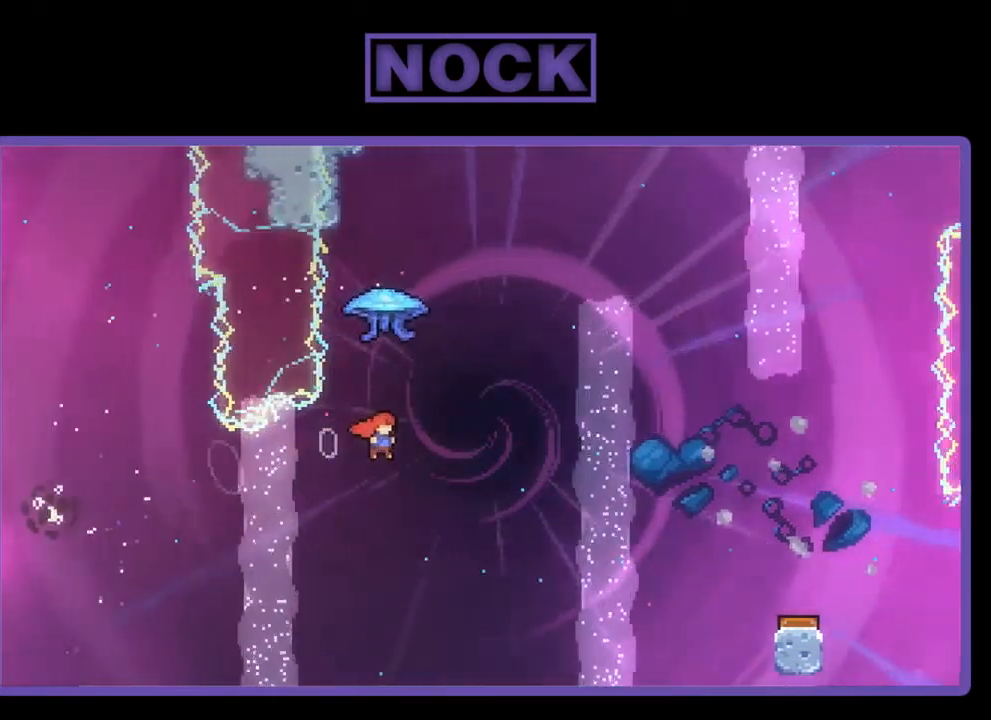
{"buttons": ["R2", "DPAD_RIGHT"], "left_stick": "center", "events": [[50, "DPAD_UP", "down"], [83, "CIRCLE", "down"], [83, "DPAD_RIGHT", "up"], [283, "CIRCLE", "up"], [350, "DPAD_RIGHT", "down"], [417, "DPAD_UP", "up"]]}
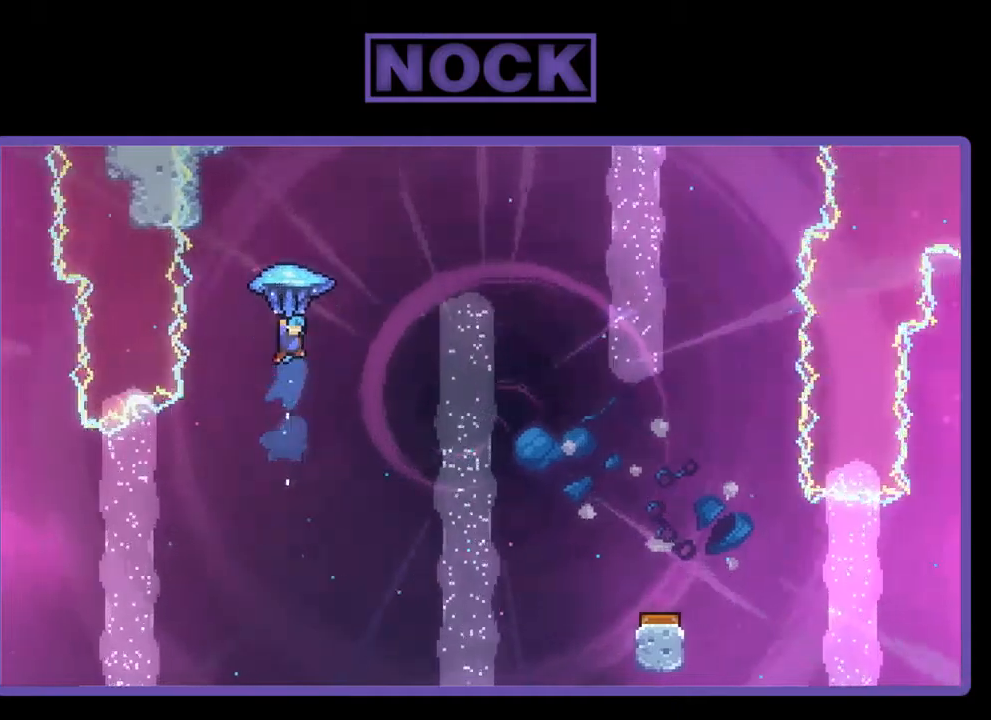
{"buttons": ["R2", "DPAD_RIGHT"], "left_stick": "center", "events": []}
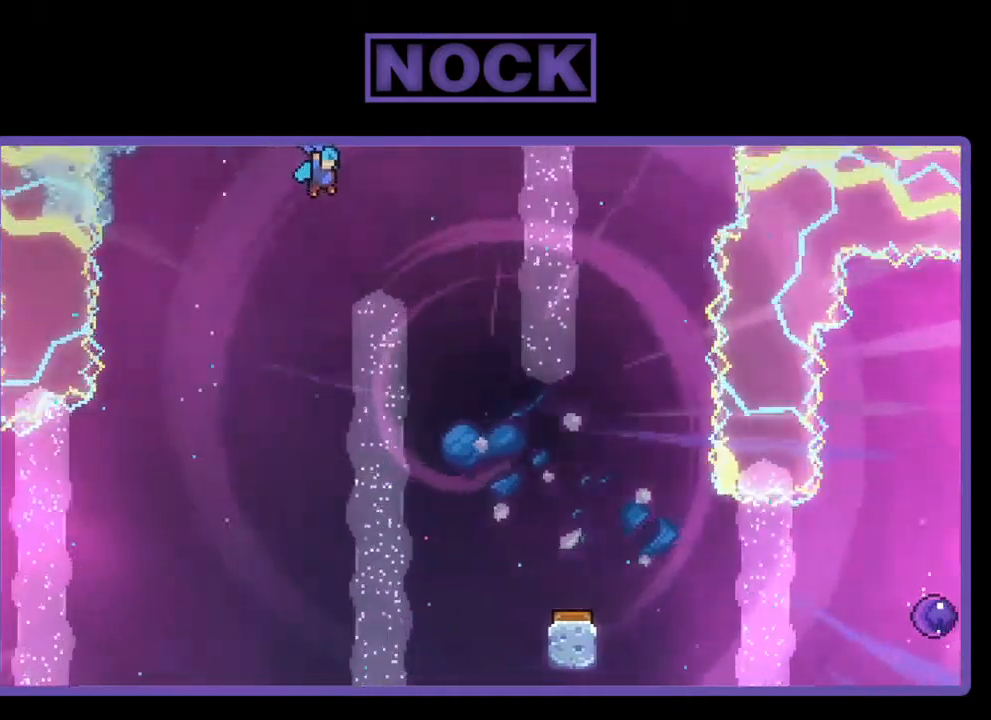
{"buttons": ["R2", "DPAD_DOWN"], "left_stick": "center", "events": [[184, "DPAD_DOWN", "down"], [284, "DPAD_RIGHT", "up"]]}
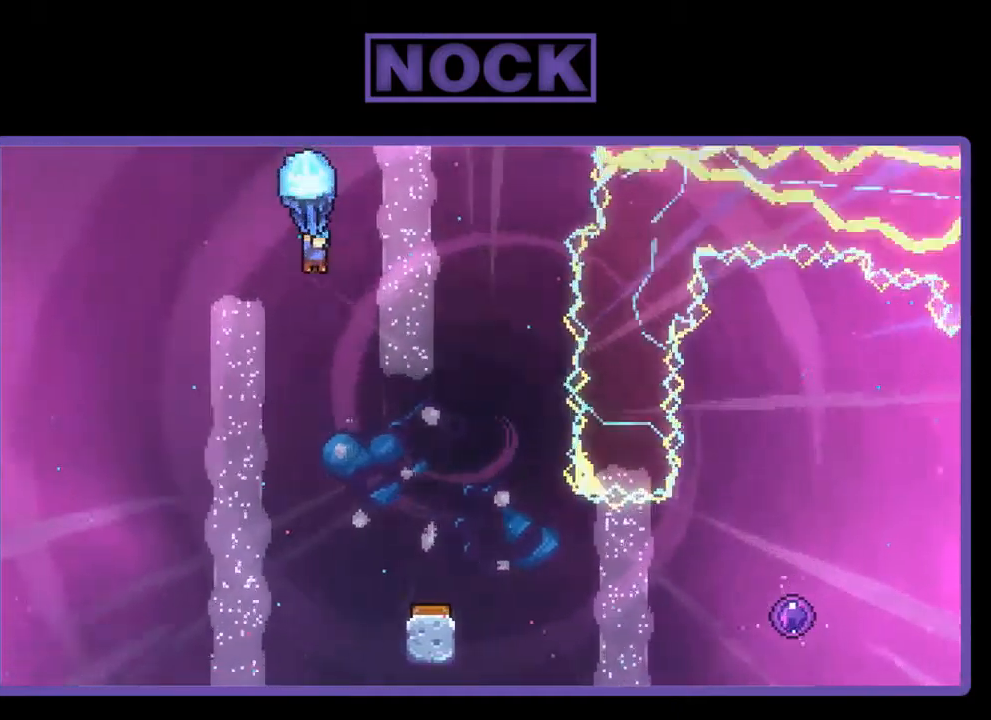
{"buttons": ["R2", "DPAD_DOWN", "DPAD_RIGHT"], "left_stick": "center", "events": [[417, "DPAD_RIGHT", "down"]]}
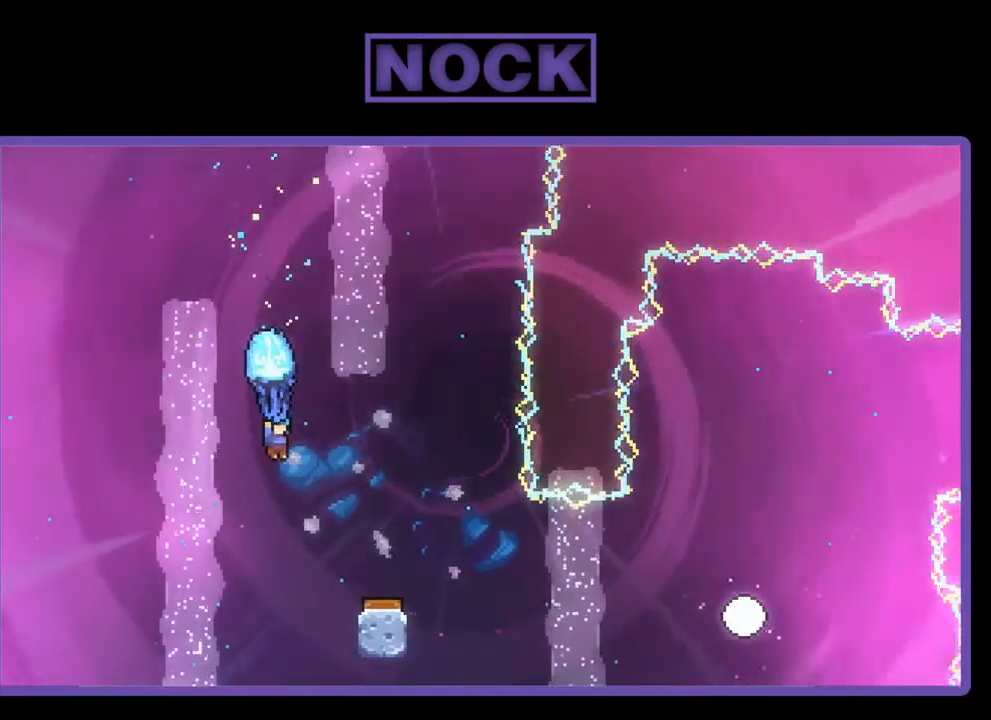
{"buttons": ["R2"], "left_stick": "center", "events": [[184, "DPAD_DOWN", "up"], [317, "DPAD_RIGHT", "up"]]}
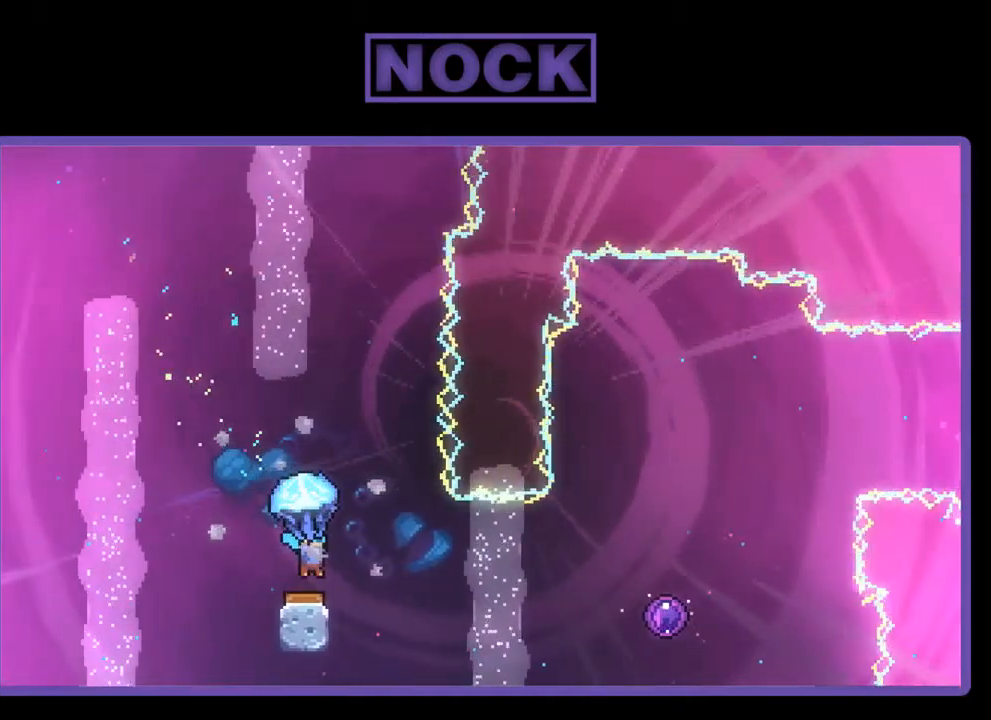
{"buttons": ["R2"], "left_stick": "center", "events": [[117, "DPAD_RIGHT", "down"], [417, "DPAD_RIGHT", "up"]]}
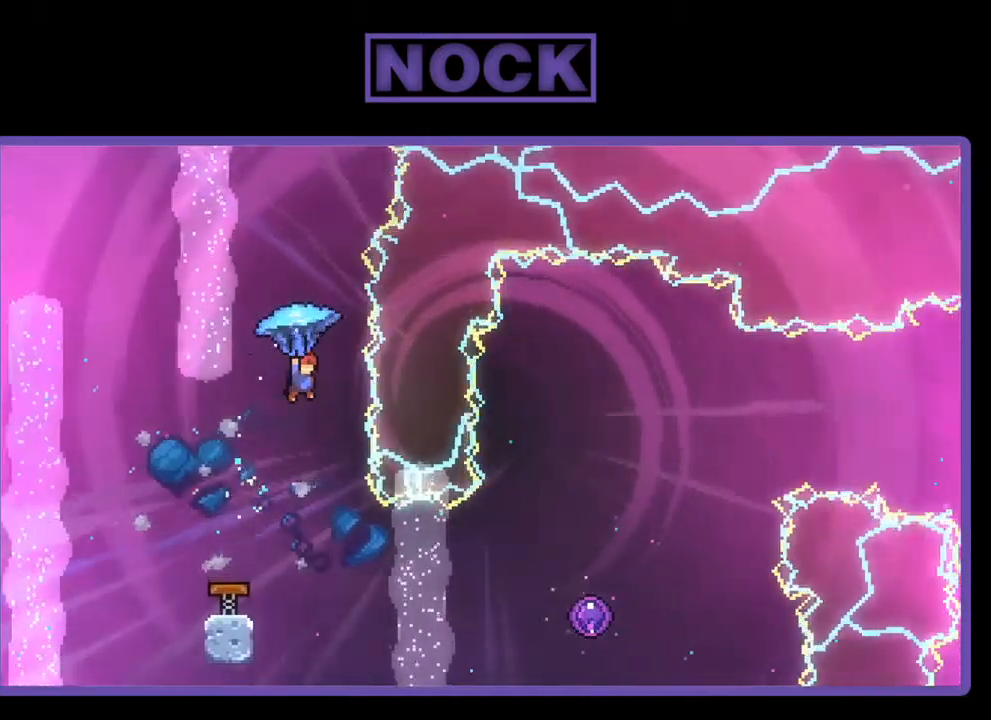
{"buttons": ["DPAD_RIGHT"], "left_stick": "center", "events": [[217, "R2", "up"], [450, "DPAD_RIGHT", "down"]]}
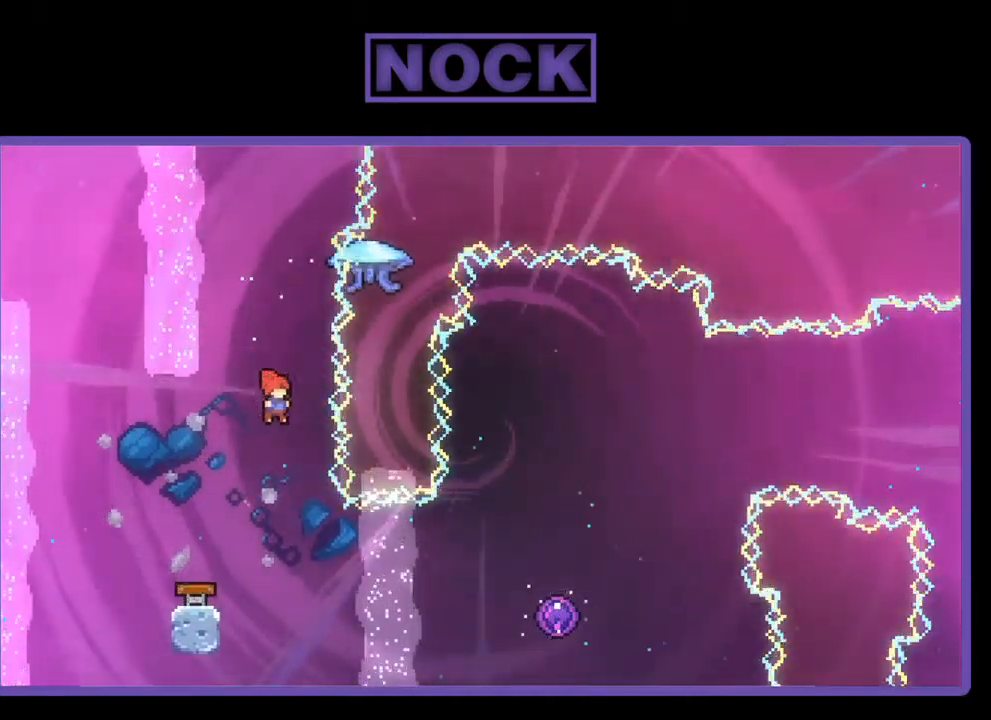
{"buttons": ["CIRCLE", "R2", "DPAD_RIGHT"], "left_stick": "center", "events": [[17, "R2", "down"], [384, "CIRCLE", "down"]]}
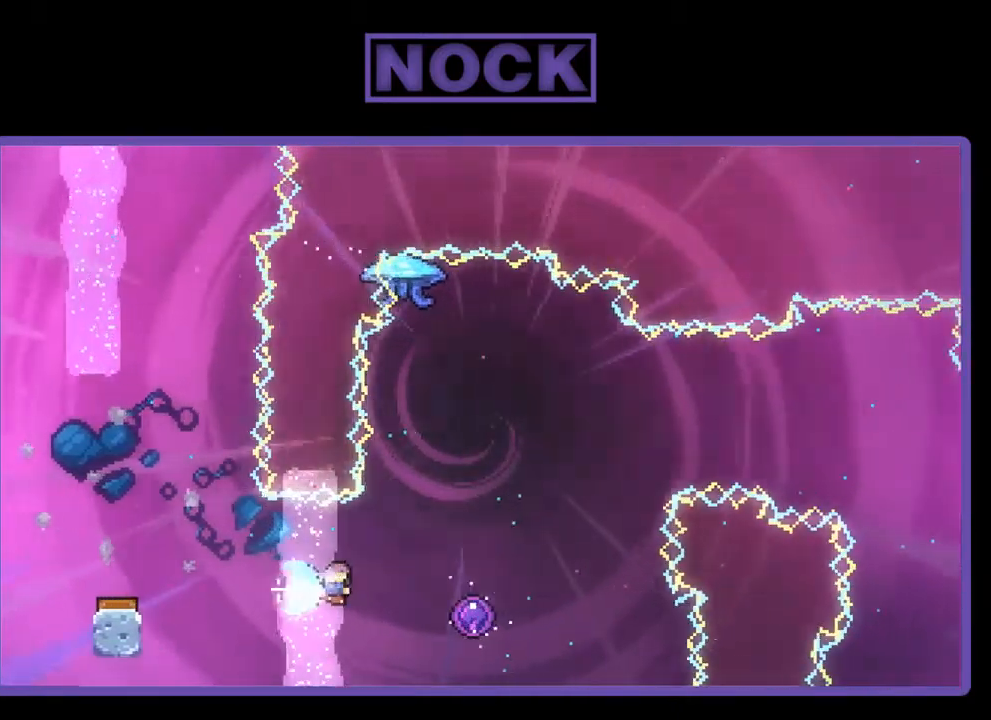
{"buttons": ["R2"], "left_stick": "center", "events": [[117, "CIRCLE", "up"], [317, "DPAD_RIGHT", "up"]]}
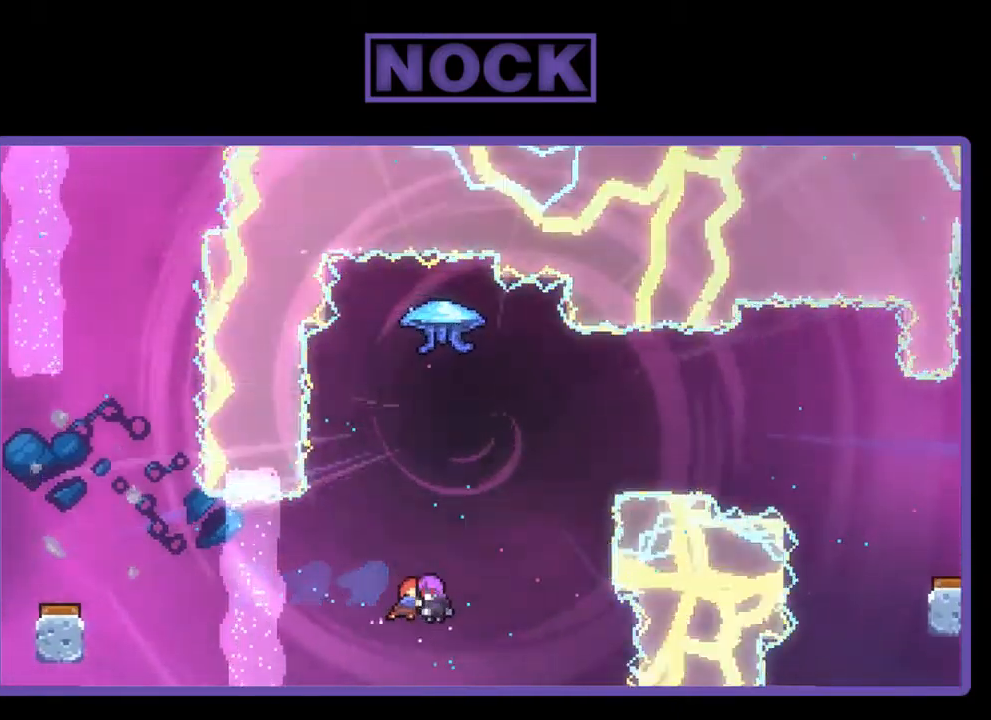
{"buttons": [], "left_stick": "center", "events": [[117, "R2", "up"]]}
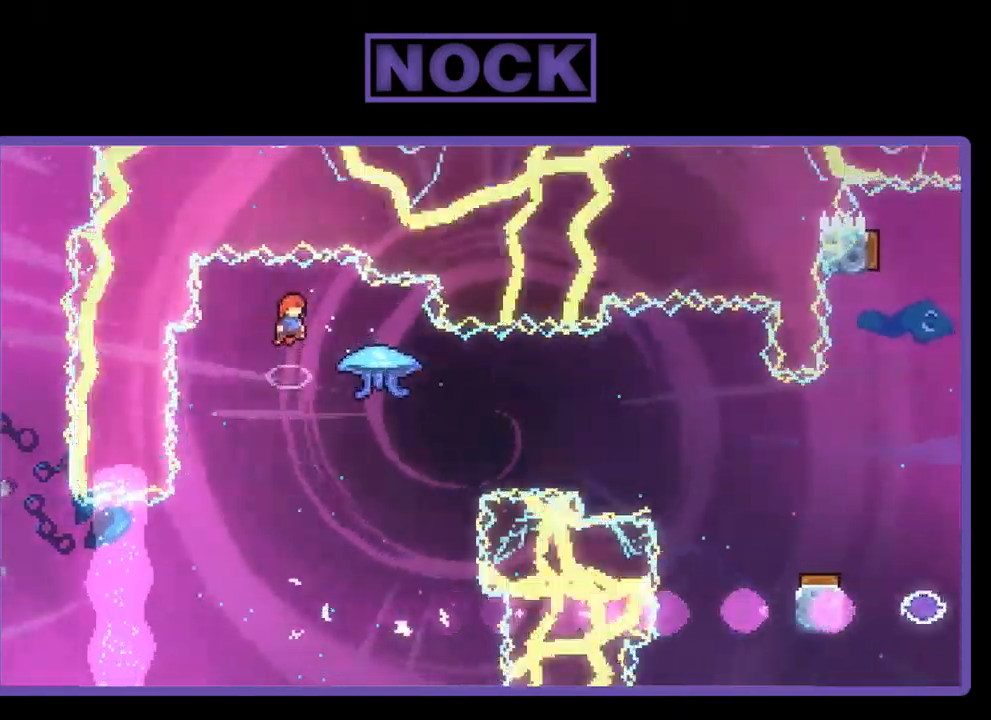
{"buttons": ["CIRCLE", "R2", "DPAD_RIGHT"], "left_stick": "center", "events": [[217, "DPAD_RIGHT", "down"], [350, "R2", "down"], [384, "CIRCLE", "down"]]}
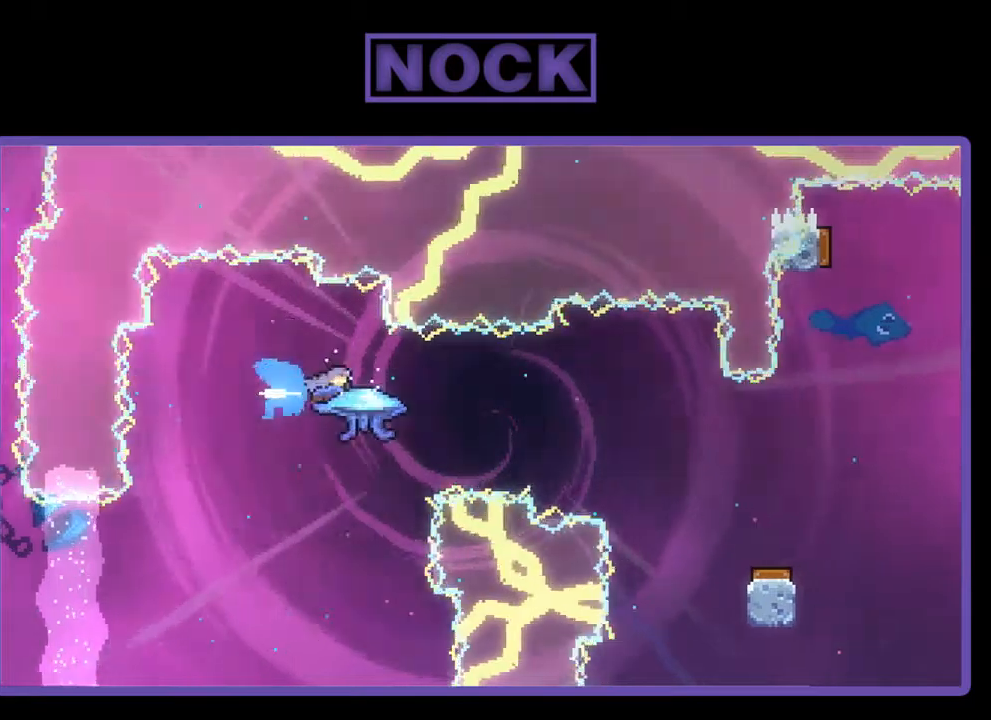
{"buttons": ["R2", "DPAD_RIGHT"], "left_stick": "center", "events": [[67, "CIRCLE", "up"]]}
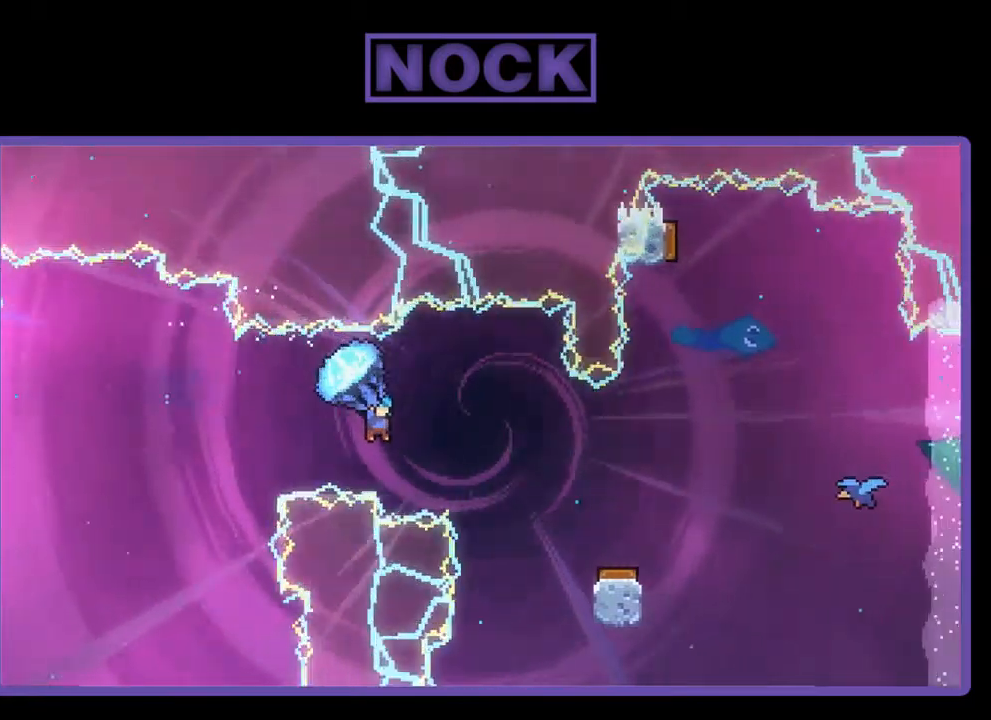
{"buttons": ["R2"], "left_stick": "center", "events": [[167, "DPAD_RIGHT", "up"]]}
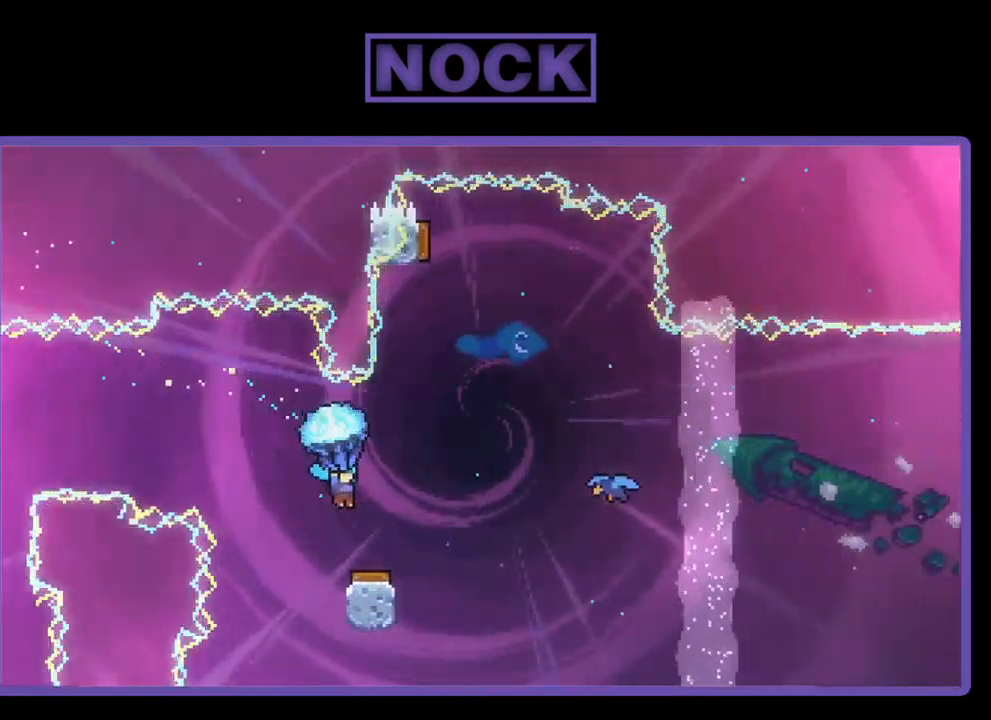
{"buttons": ["R2", "DPAD_RIGHT"], "left_stick": "center", "events": [[434, "DPAD_RIGHT", "down"]]}
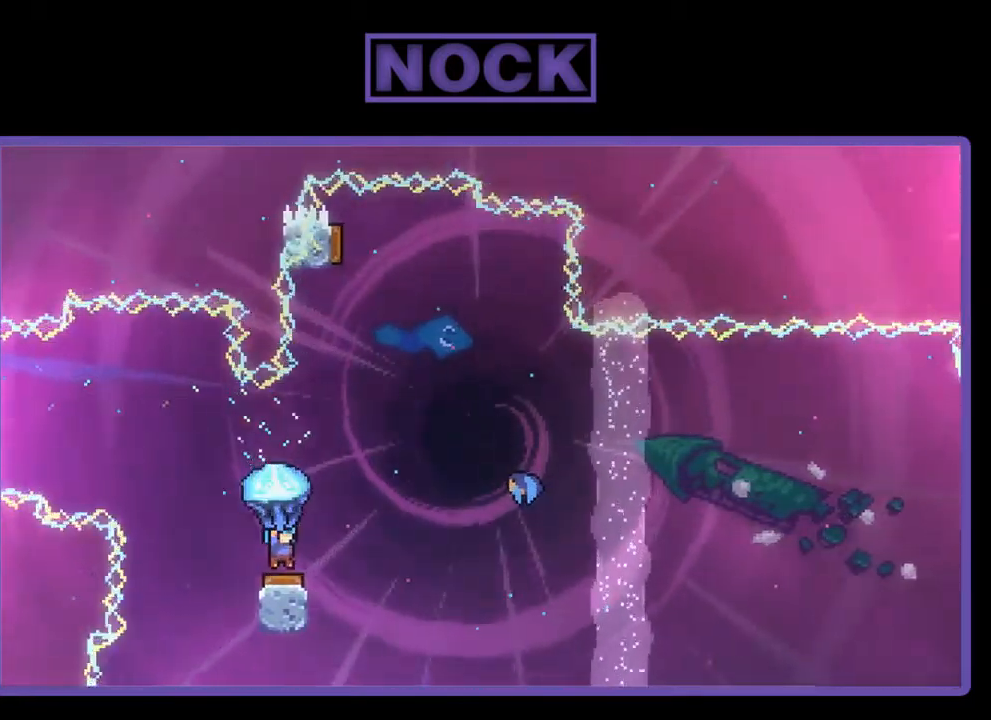
{"buttons": ["R2"], "left_stick": "center", "events": [[500, "DPAD_RIGHT", "up"]]}
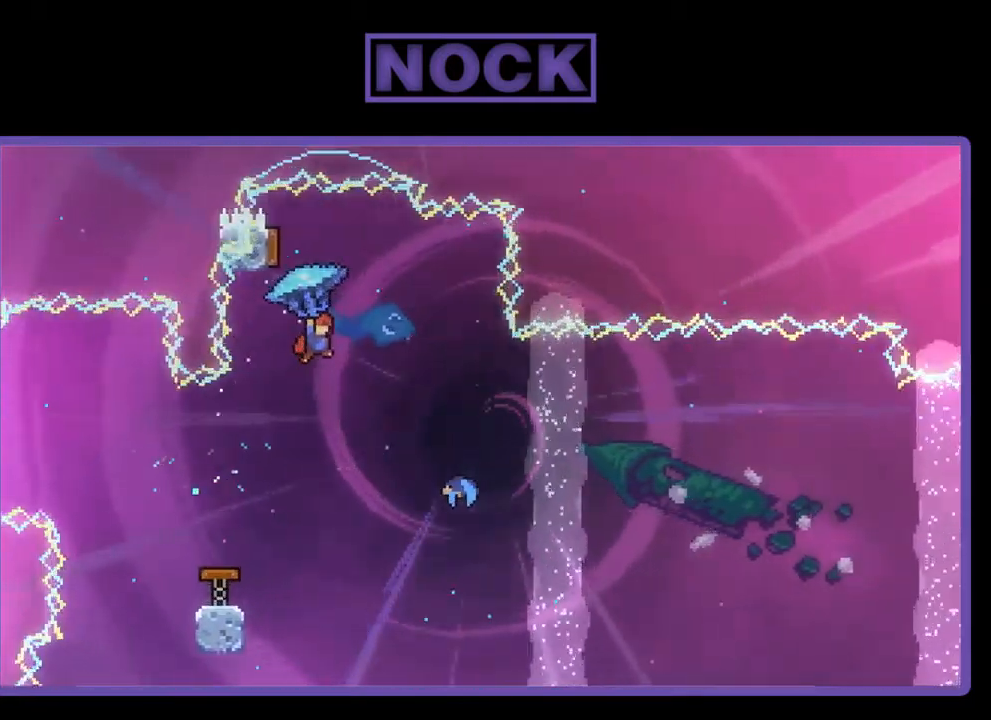
{"buttons": ["CIRCLE", "DPAD_UP"], "left_stick": "center", "events": [[134, "DPAD_LEFT", "down"], [200, "R2", "up"], [300, "DPAD_LEFT", "up"], [467, "DPAD_UP", "down"], [500, "CIRCLE", "down"]]}
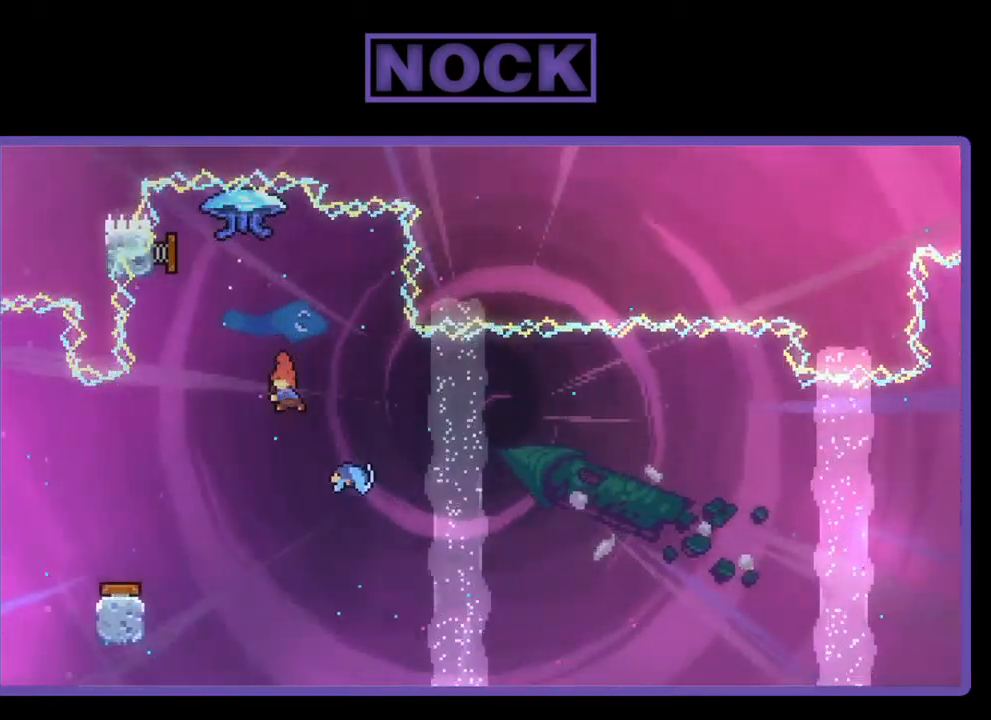
{"buttons": ["DPAD_RIGHT"], "left_stick": "center", "events": [[134, "CIRCLE", "up"], [167, "DPAD_UP", "up"], [500, "DPAD_RIGHT", "down"]]}
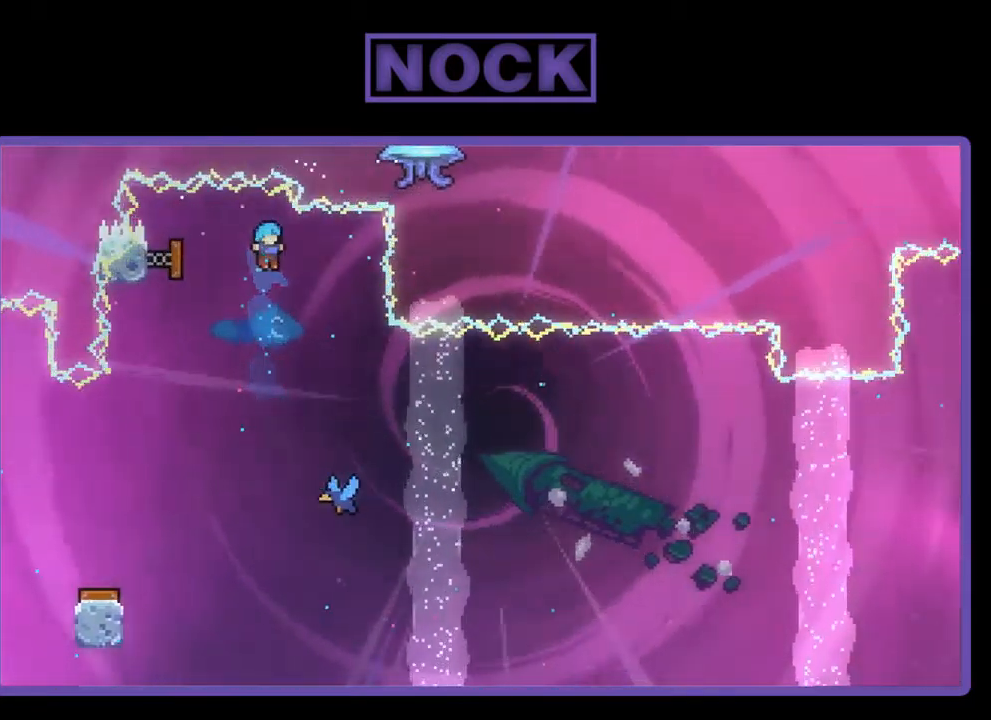
{"buttons": ["DPAD_RIGHT"], "left_stick": "center", "events": [[167, "DPAD_RIGHT", "up"], [267, "DPAD_RIGHT", "down"]]}
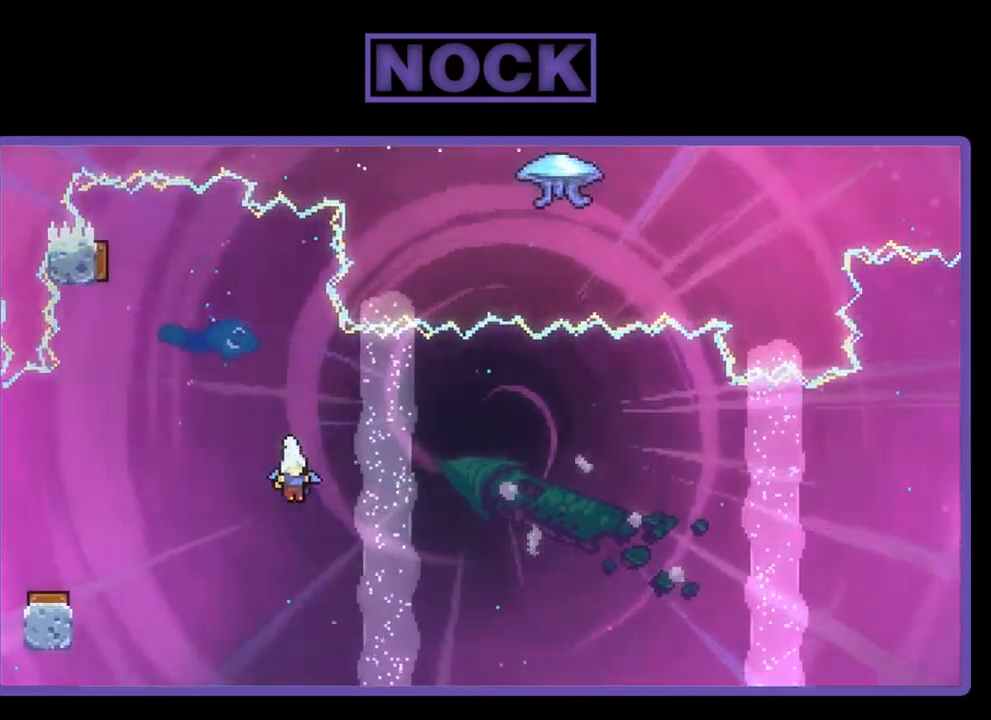
{"buttons": ["DPAD_UP", "DPAD_RIGHT"], "left_stick": "center", "events": [[334, "DPAD_UP", "down"]]}
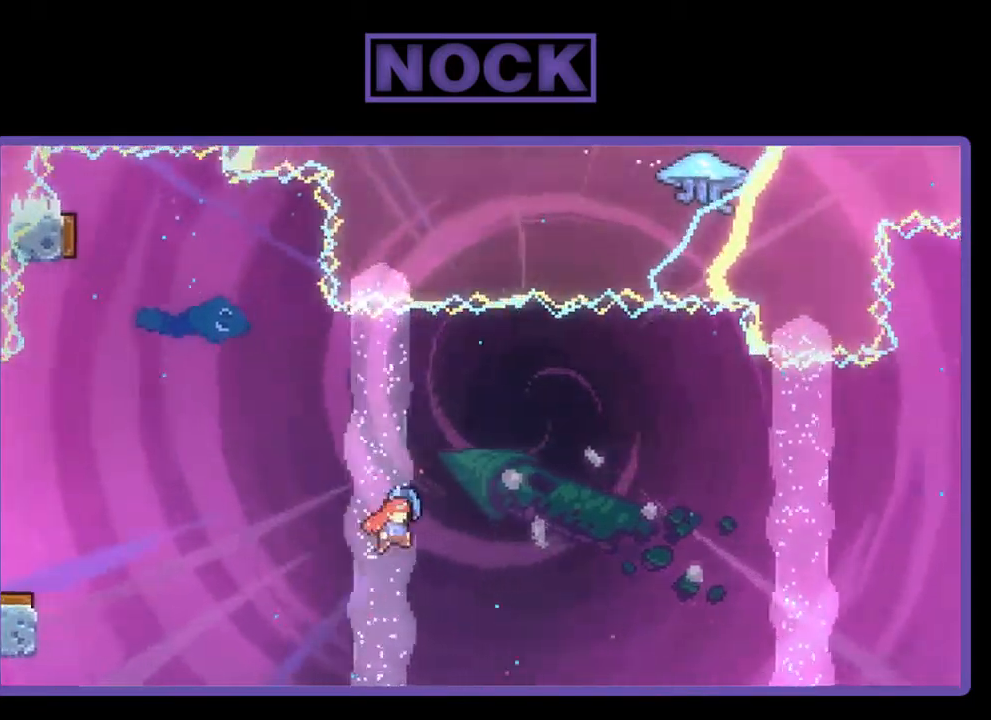
{"buttons": ["DPAD_UP", "DPAD_RIGHT"], "left_stick": "center", "events": [[67, "R2", "down"], [334, "R2", "up"]]}
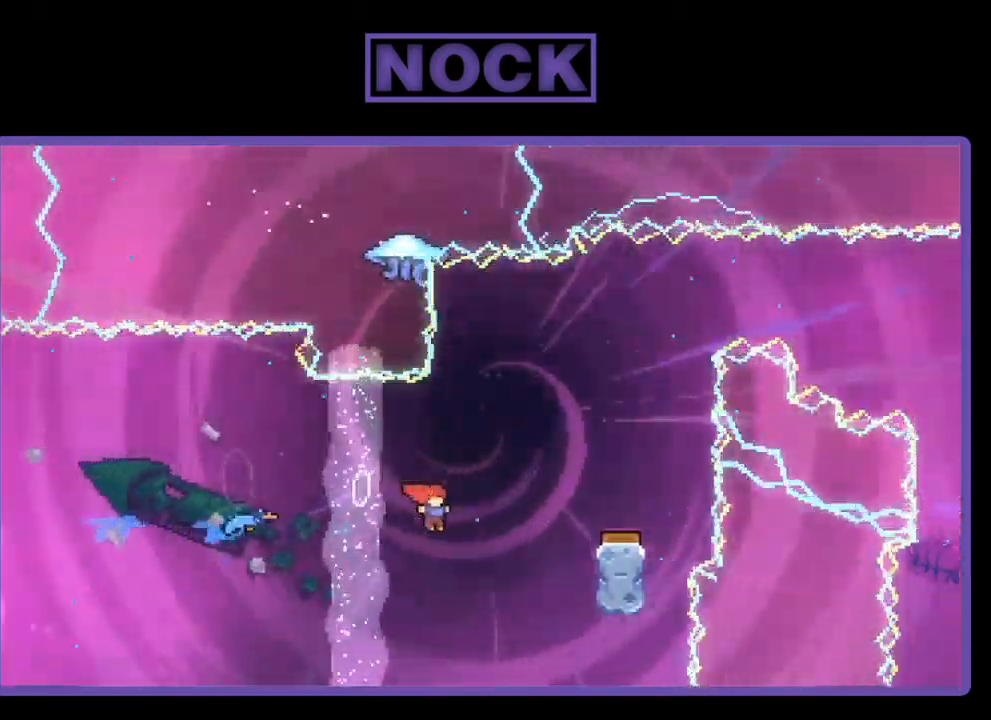
{"buttons": [], "left_stick": "center", "events": [[67, "CIRCLE", "down"], [167, "CIRCLE", "up"], [267, "DPAD_UP", "up"], [367, "DPAD_RIGHT", "up"]]}